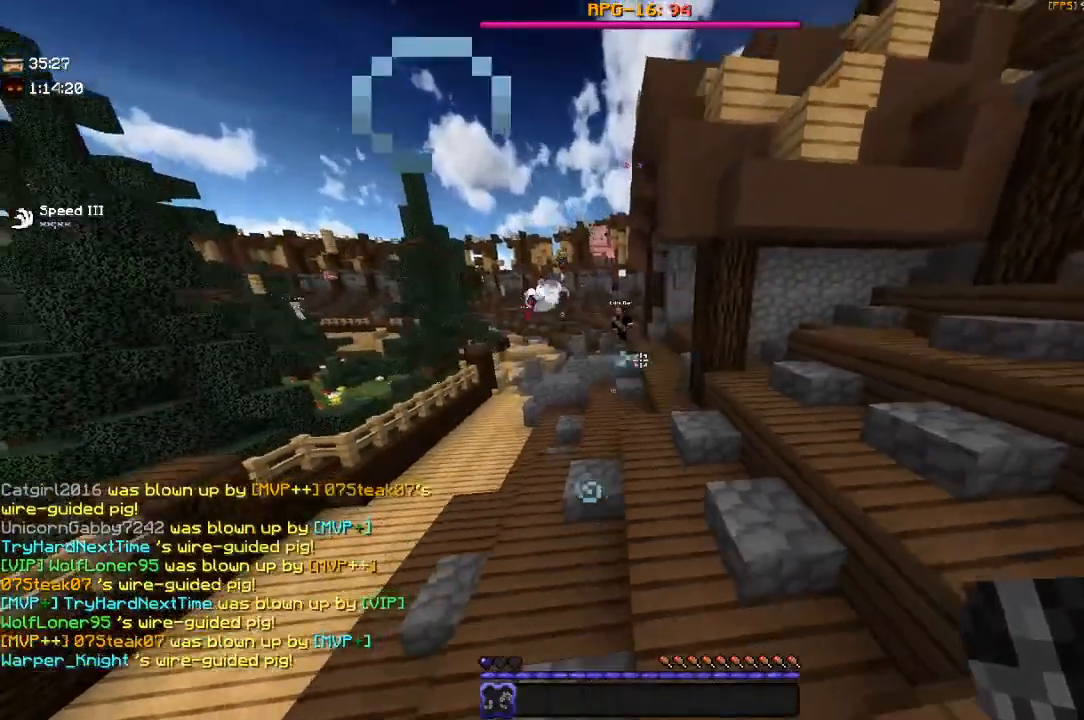
Gameplay with keyboard and mouse; each line is a JSON object with the keys and mouse buttons held at the frame after it. "events" lists presses ("down") and releases ("up") of "a", "d", "s", "space", "w", "mouse_left" and "mouse_right" between this image and that frame as [ms after this image, input, new state], when the widget could be followed in between. "mouse_left", "mouse_right" = the "left", "right" buttons of the "mouse" list. No other keys are recorded. Fast repeated clicks can show as one long hold. Mouse movement is not recorded.
{"keys": ["s"], "mouse": [], "events": [[117, "a", "down"], [150, "space", "up"], [167, "mouse_right", "up"], [467, "a", "up"]]}
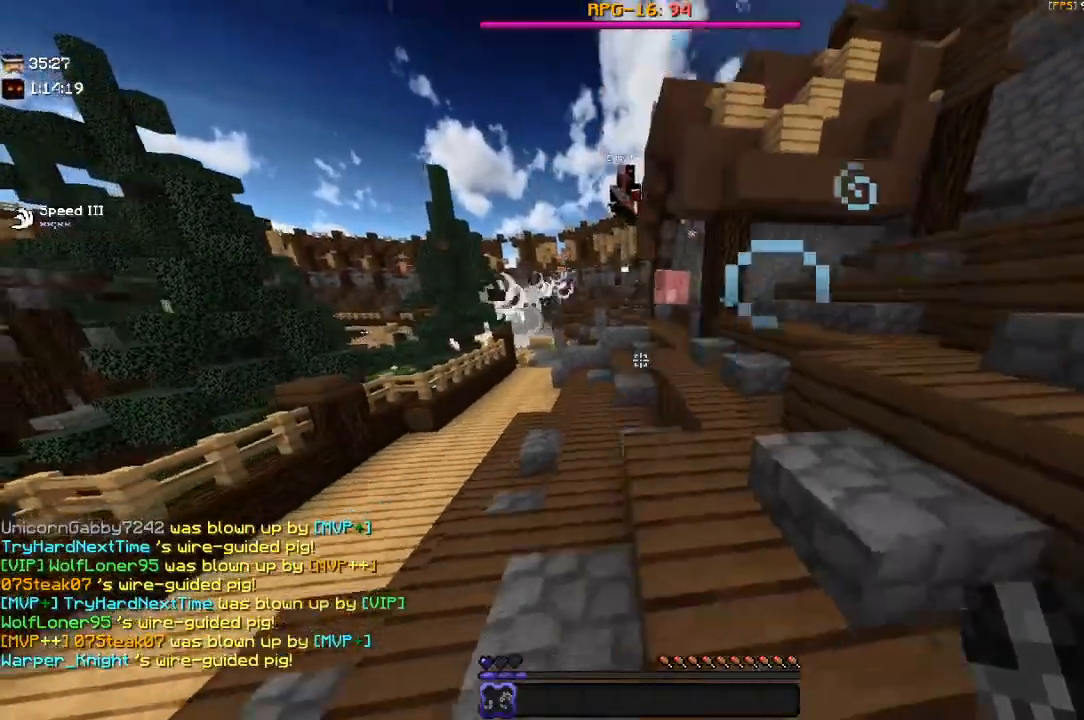
{"keys": ["a", "w"], "mouse": [], "events": [[150, "a", "down"], [384, "s", "up"], [417, "w", "down"]]}
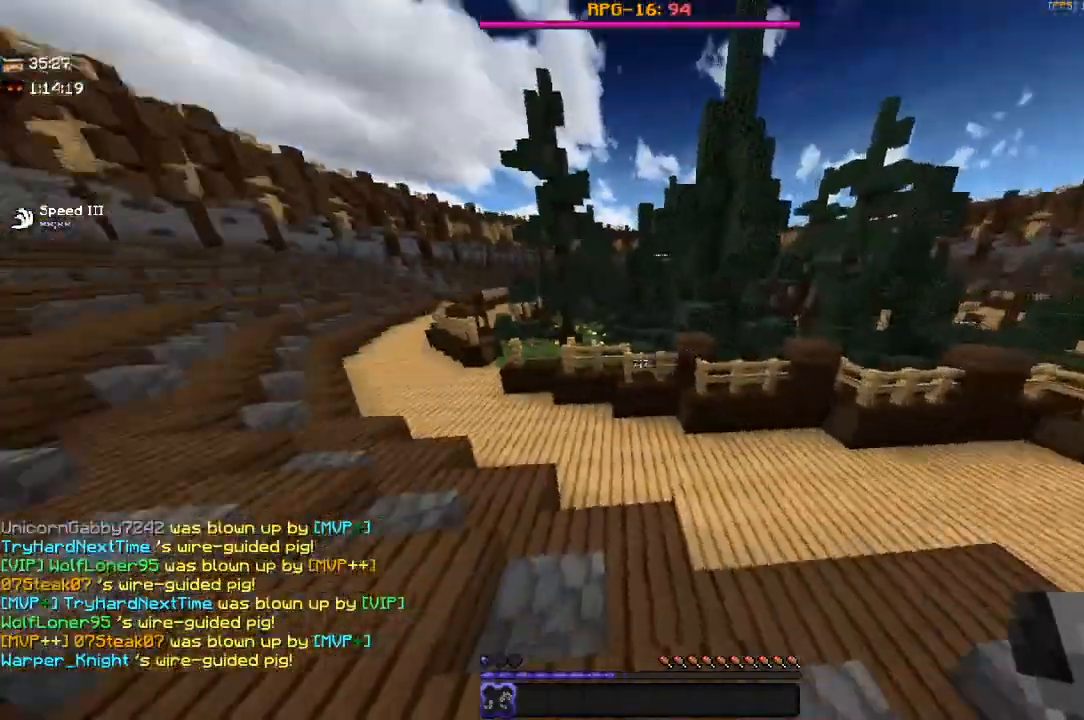
{"keys": ["space", "w"], "mouse": [], "events": [[17, "space", "down"], [167, "space", "up"], [200, "space", "down"], [467, "a", "up"]]}
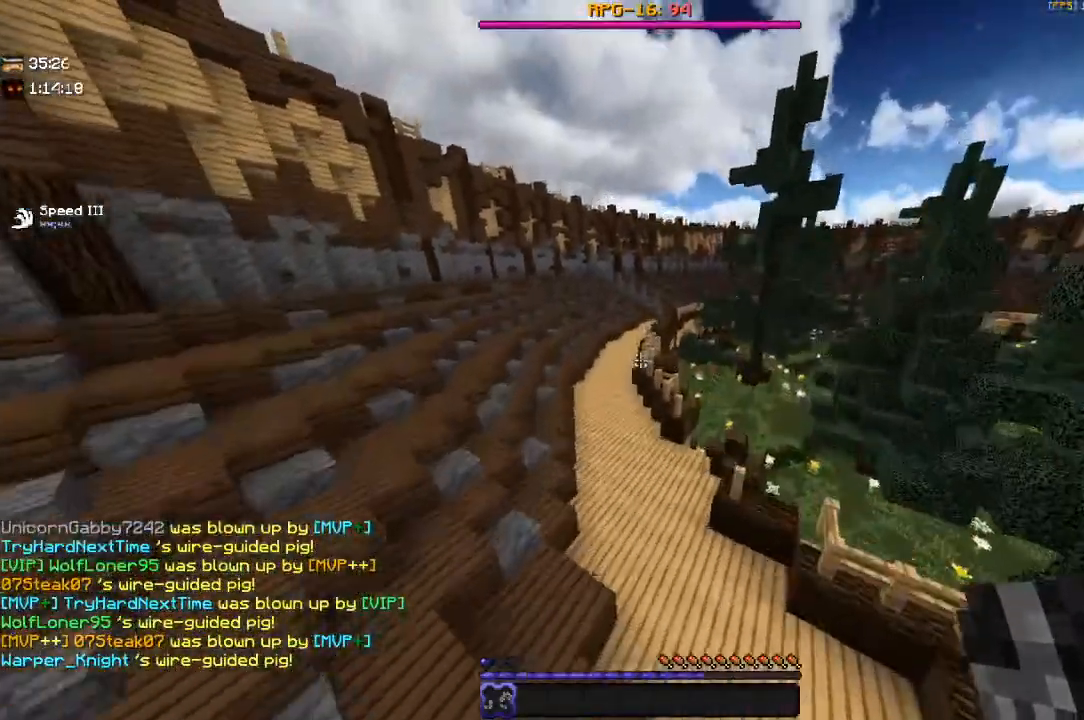
{"keys": ["d", "w"], "mouse": [], "events": [[200, "space", "up"], [250, "d", "down"]]}